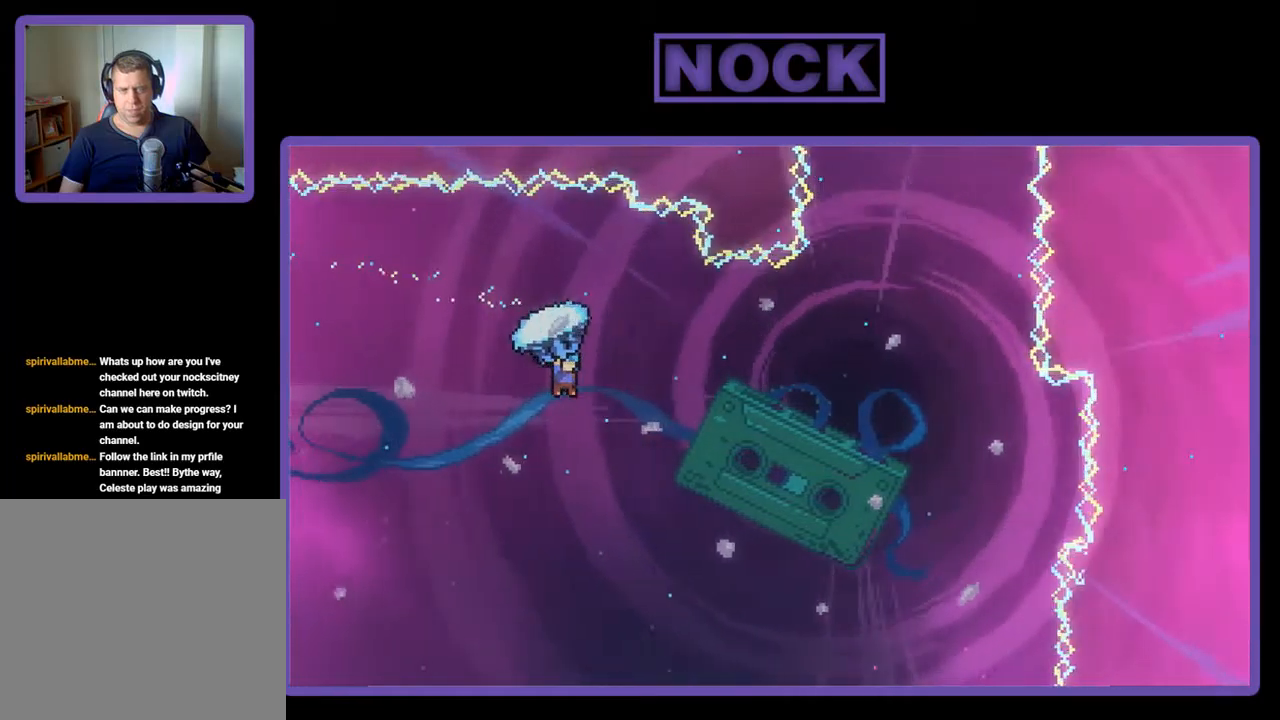
Gameplay with a controller (PlayStation layout); each line is a JSON object with the inputs held at the frame after it. "events" lists button and stick changes between this image and that frame as [ms after this image, input, new state], when the widget could be followed in between. Not read: right_stick.
{"buttons": ["R2", "DPAD_UP", "DPAD_RIGHT"], "left_stick": "center", "events": []}
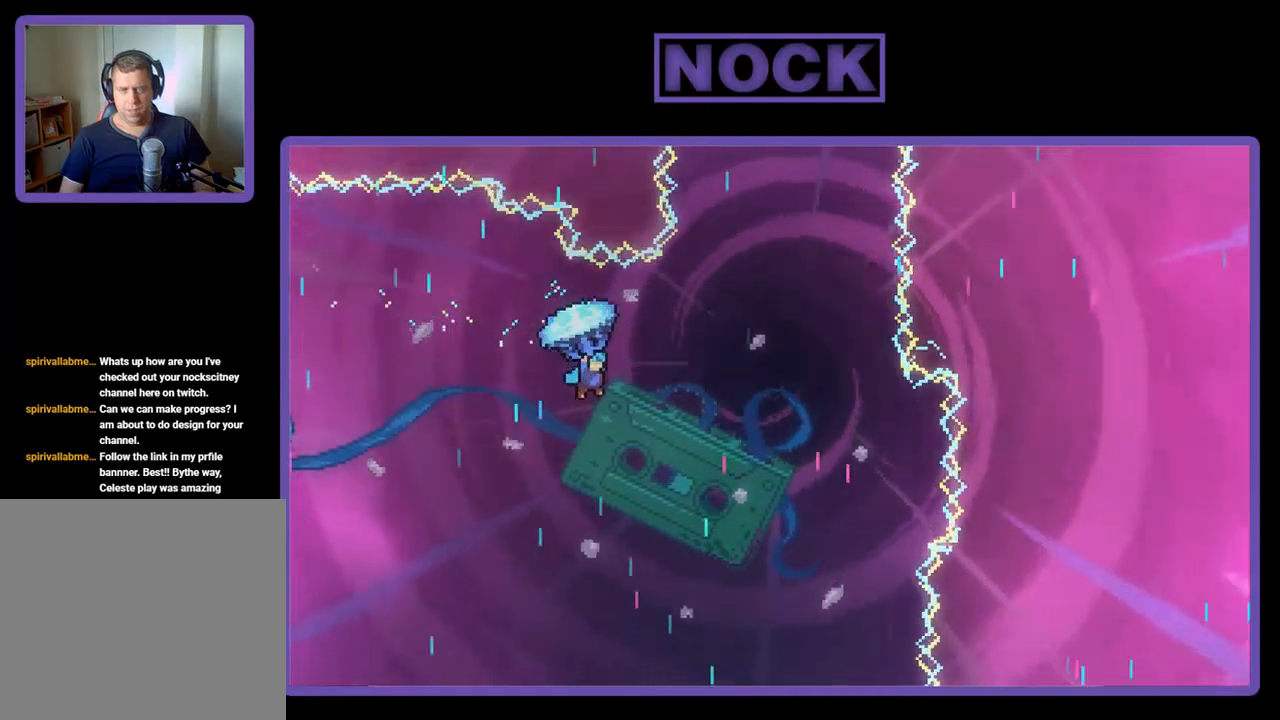
{"buttons": ["R2", "DPAD_UP"], "left_stick": "center", "events": [[384, "DPAD_RIGHT", "up"]]}
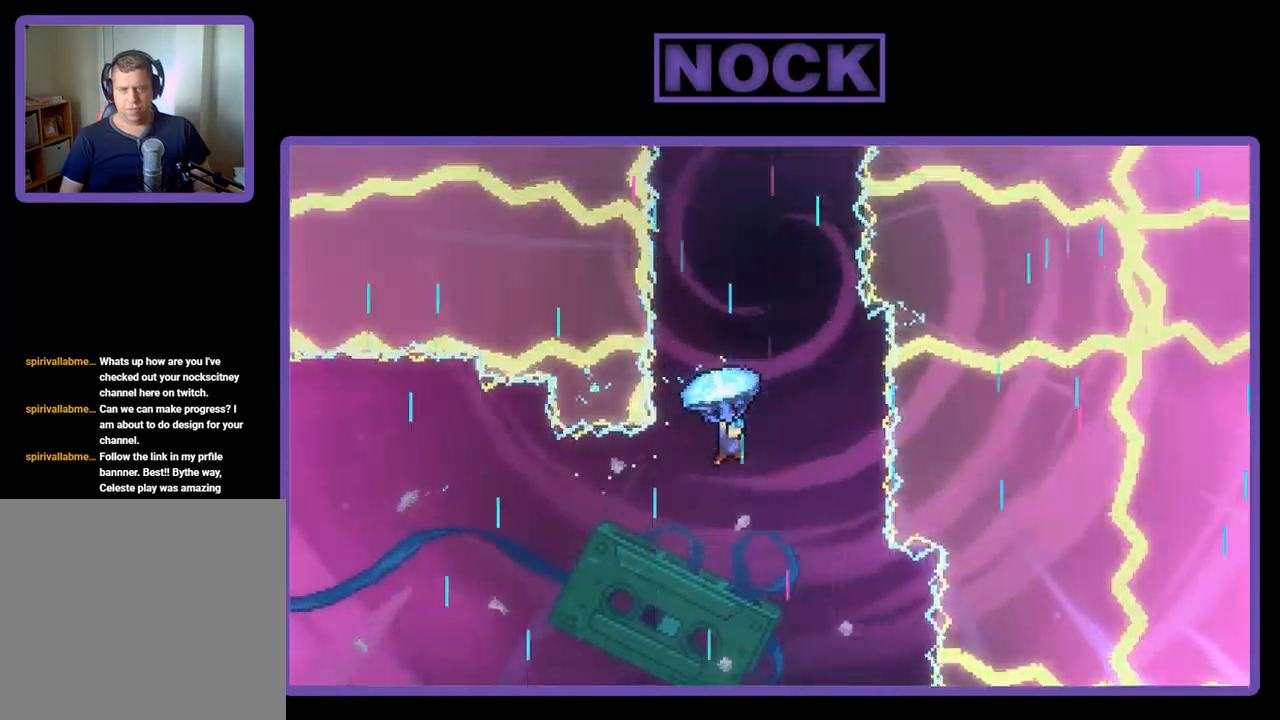
{"buttons": ["R2", "DPAD_UP", "DPAD_RIGHT"], "left_stick": "center", "events": [[484, "DPAD_RIGHT", "down"]]}
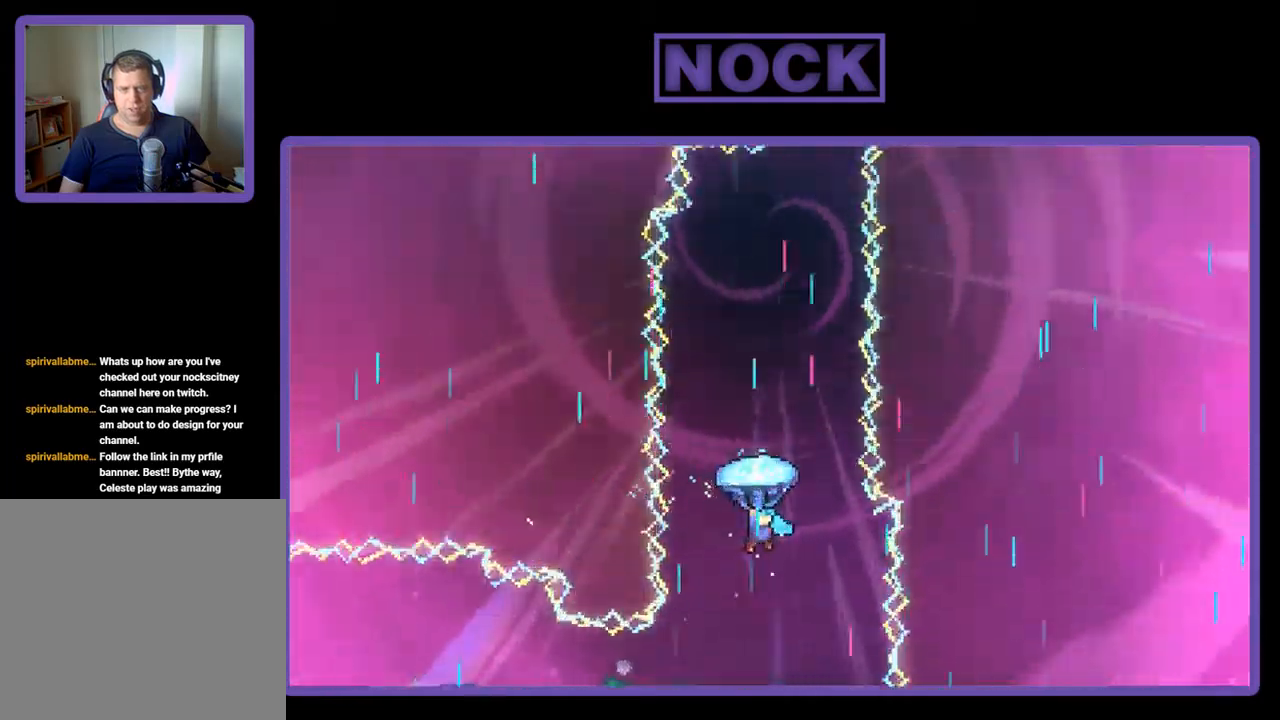
{"buttons": ["R2", "DPAD_UP"], "left_stick": "center", "events": [[117, "DPAD_RIGHT", "up"]]}
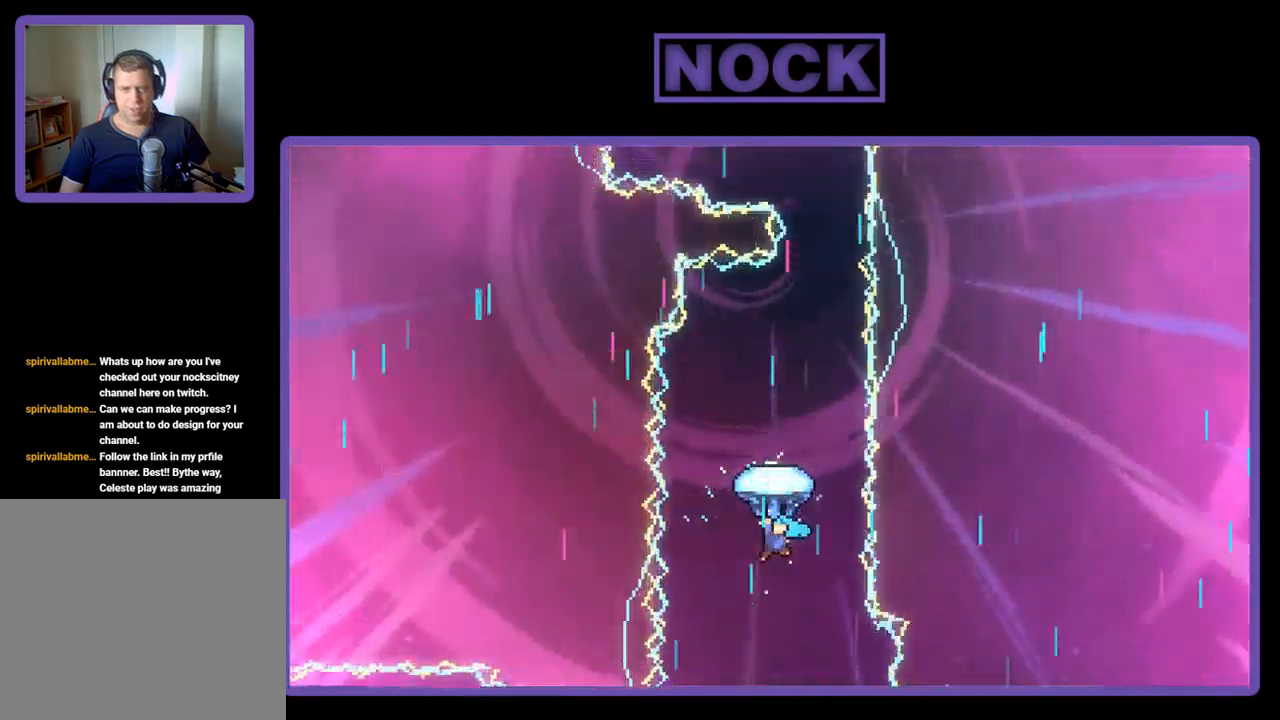
{"buttons": ["R2", "DPAD_UP"], "left_stick": "center", "events": [[84, "DPAD_RIGHT", "down"], [217, "DPAD_RIGHT", "up"]]}
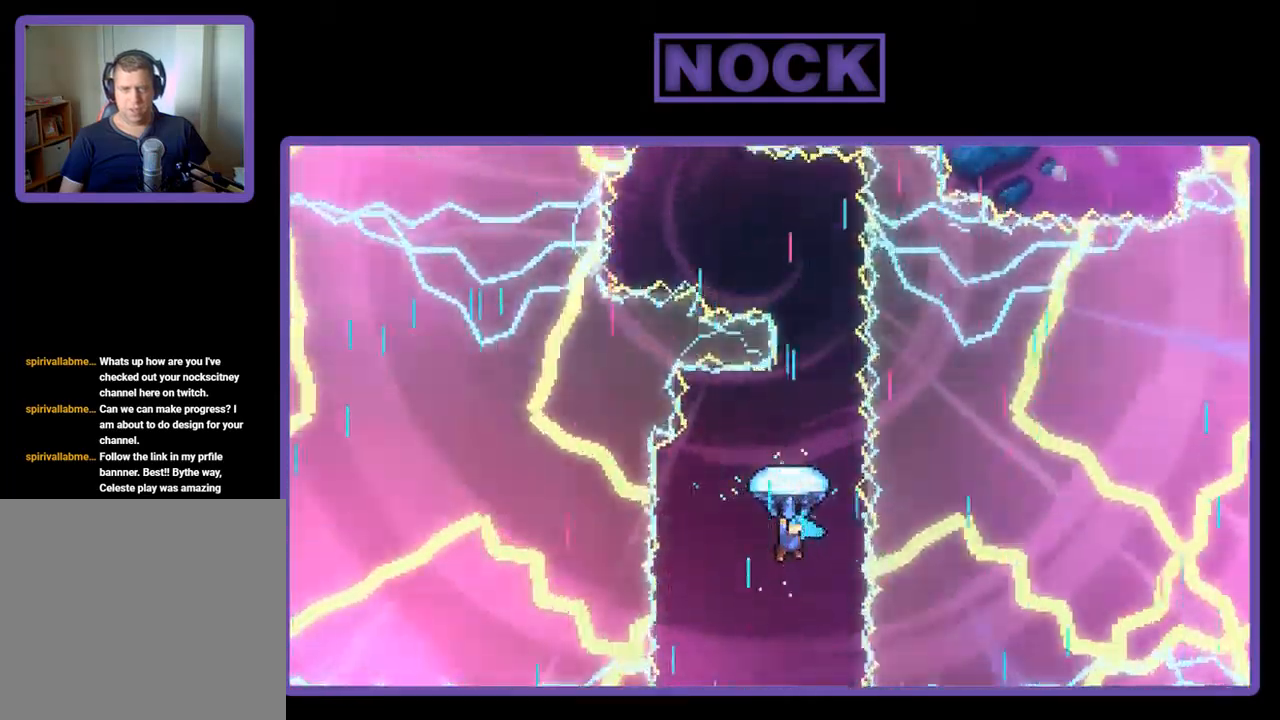
{"buttons": ["R2", "DPAD_UP"], "left_stick": "center", "events": [[17, "DPAD_RIGHT", "down"], [150, "DPAD_RIGHT", "up"]]}
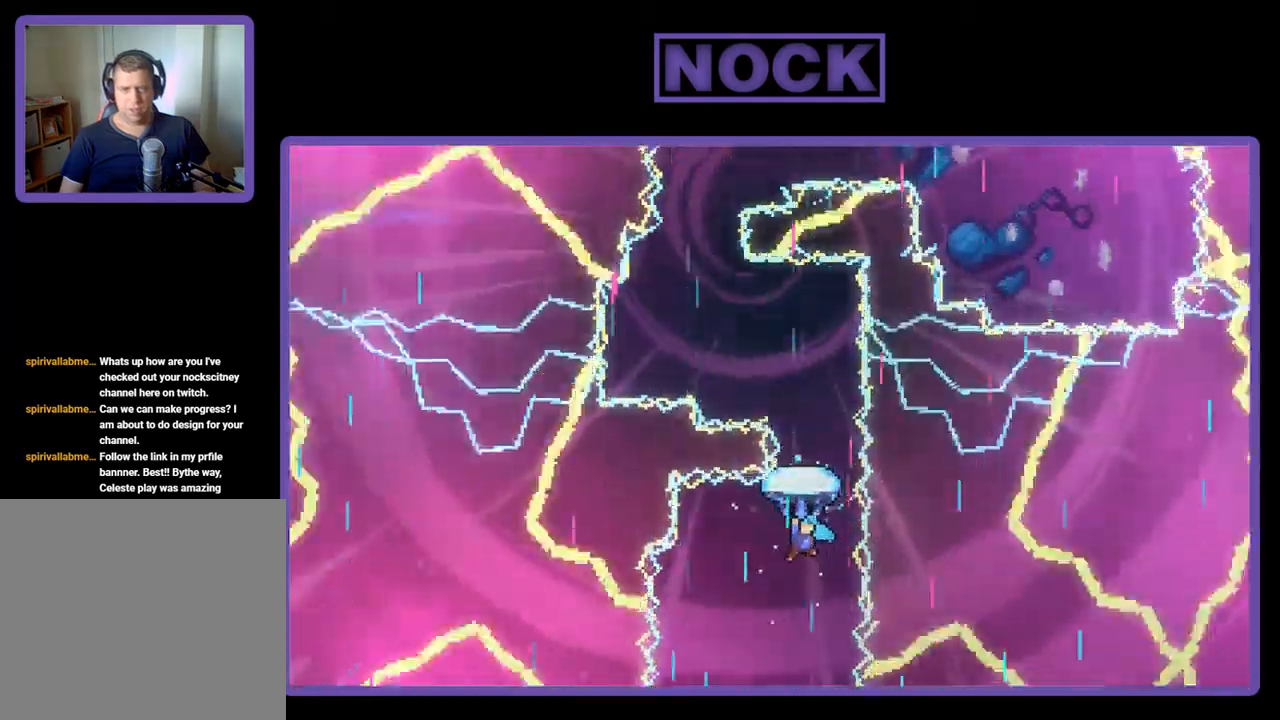
{"buttons": ["R2", "DPAD_UP"], "left_stick": "center", "events": []}
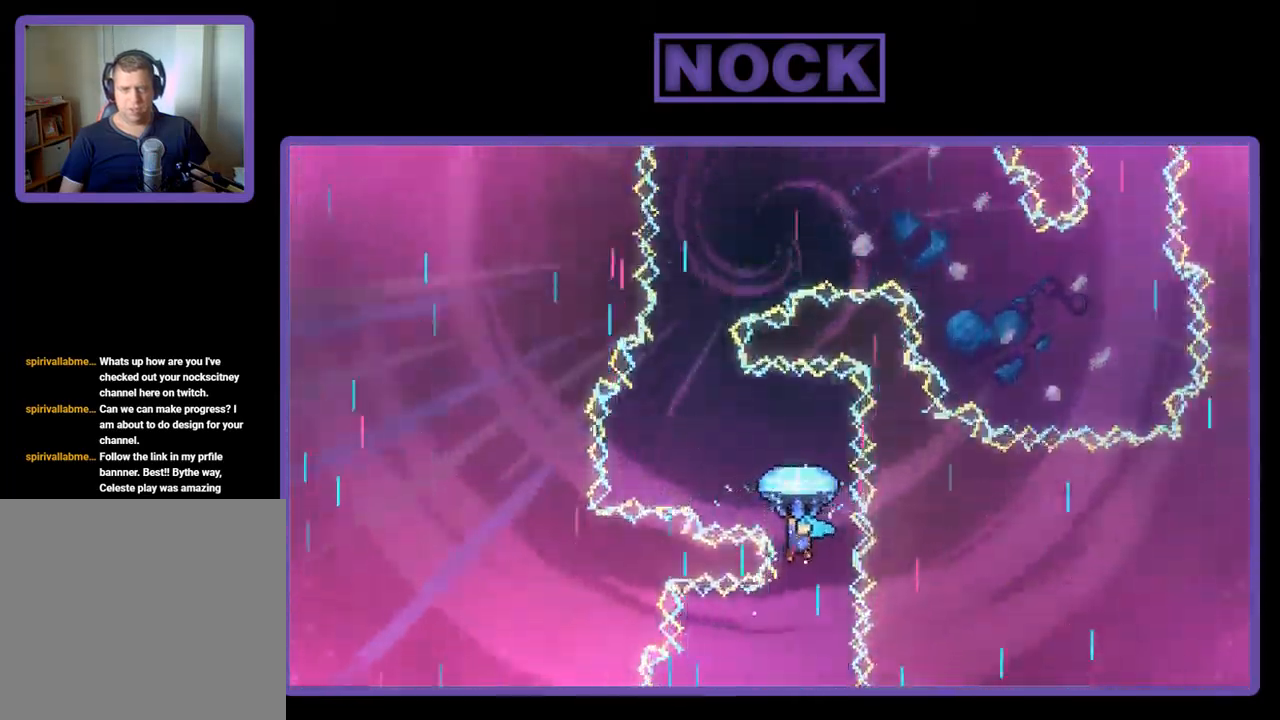
{"buttons": ["R2", "DPAD_UP"], "left_stick": "center", "events": [[117, "DPAD_LEFT", "down"], [450, "DPAD_LEFT", "up"]]}
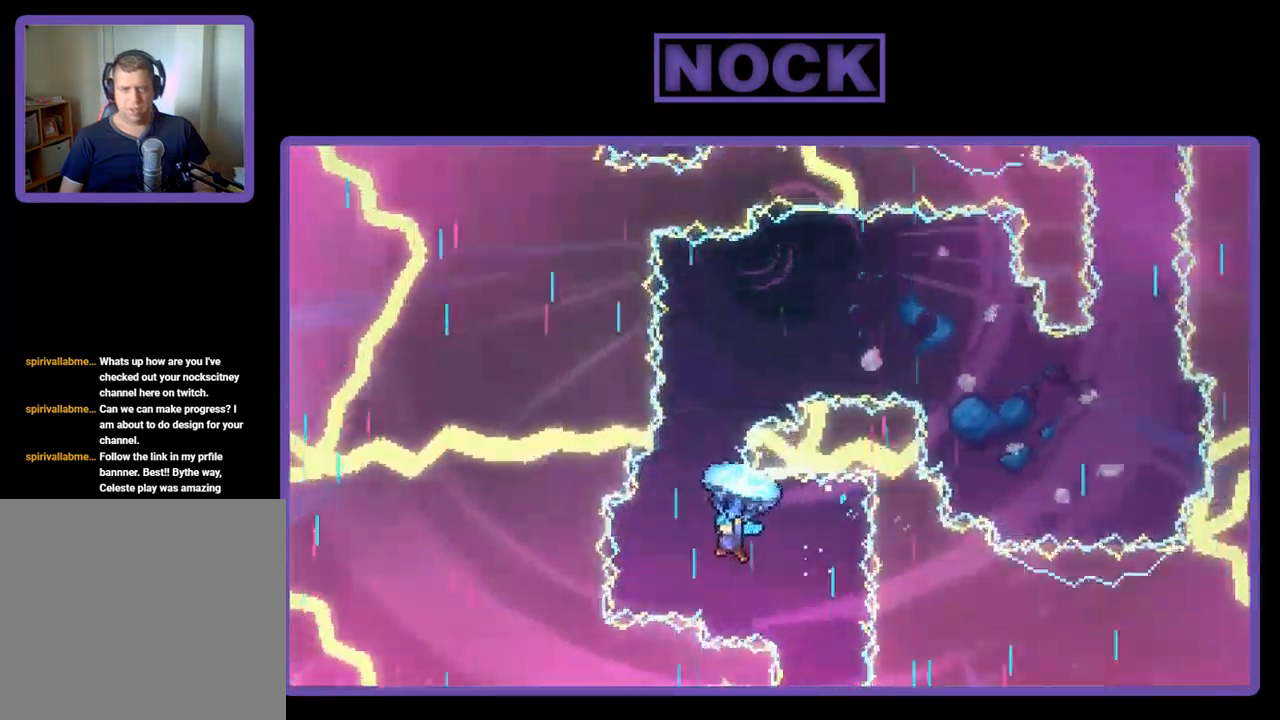
{"buttons": ["R2"], "left_stick": "center", "events": [[17, "DPAD_UP", "up"]]}
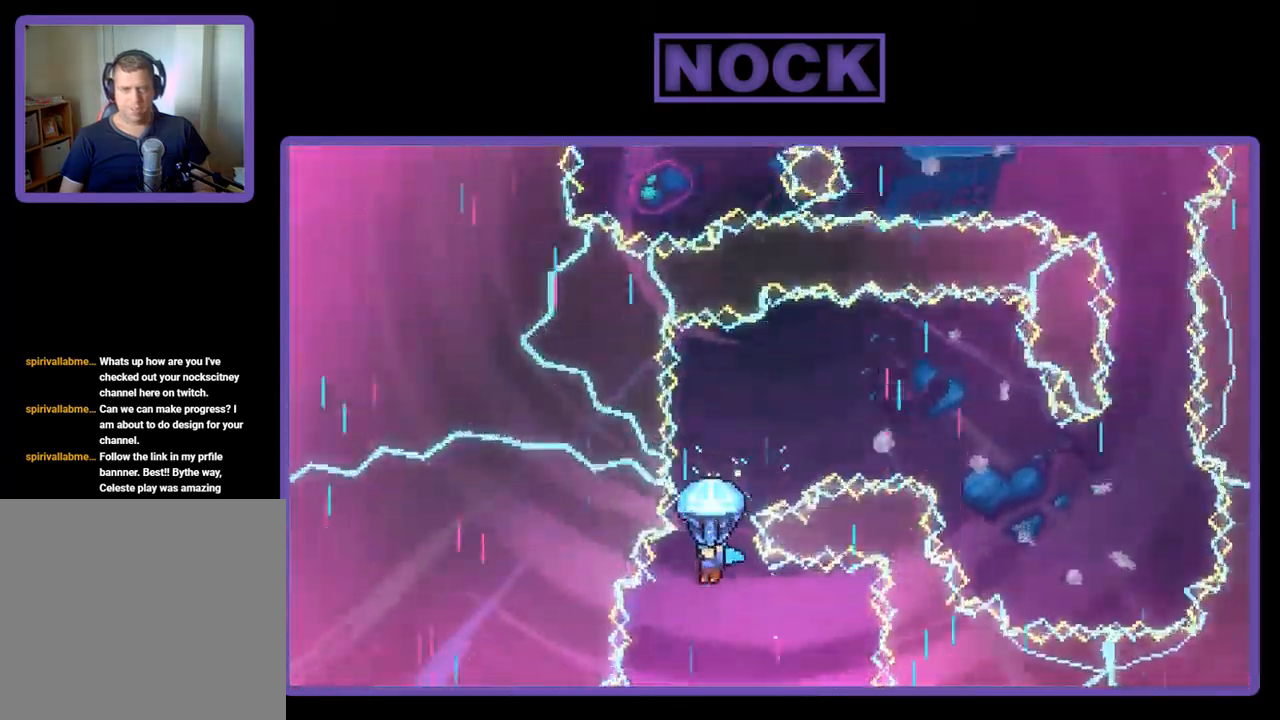
{"buttons": ["R2", "DPAD_RIGHT"], "left_stick": "center", "events": [[17, "DPAD_UP", "down"], [250, "DPAD_RIGHT", "down"], [283, "DPAD_UP", "up"]]}
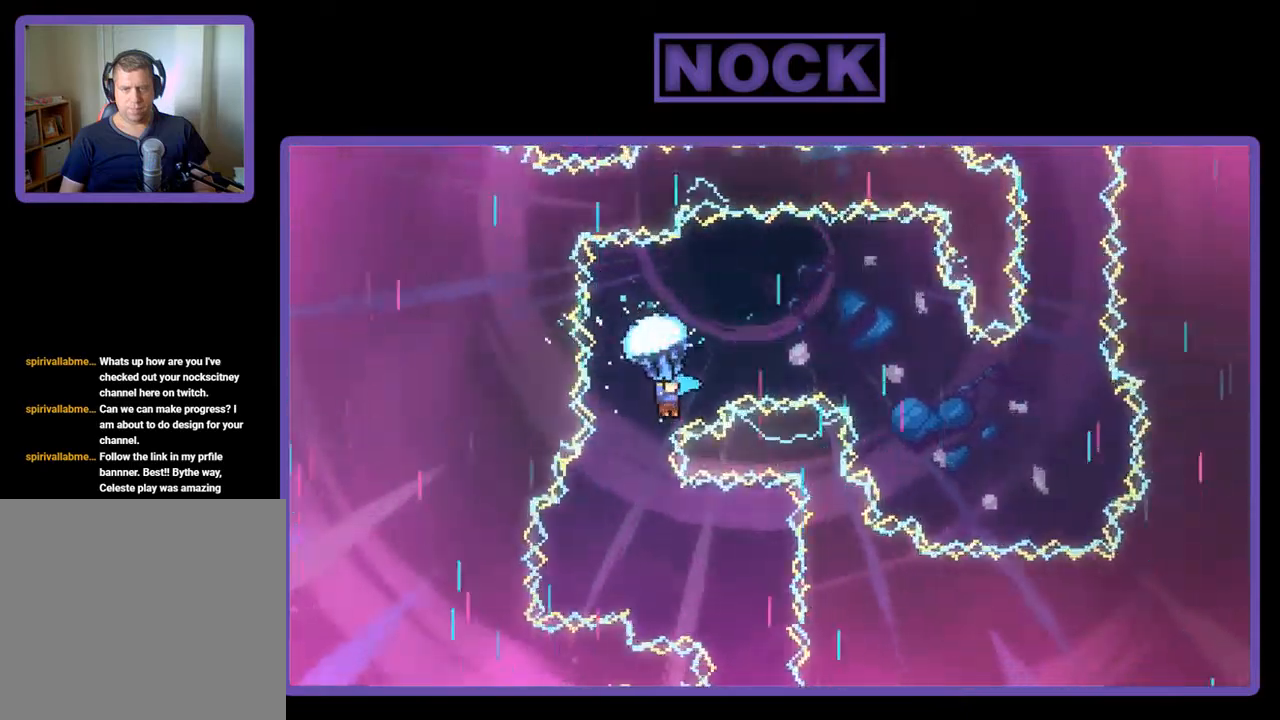
{"buttons": ["R2", "DPAD_RIGHT"], "left_stick": "center", "events": [[234, "DPAD_RIGHT", "up"], [400, "DPAD_RIGHT", "down"]]}
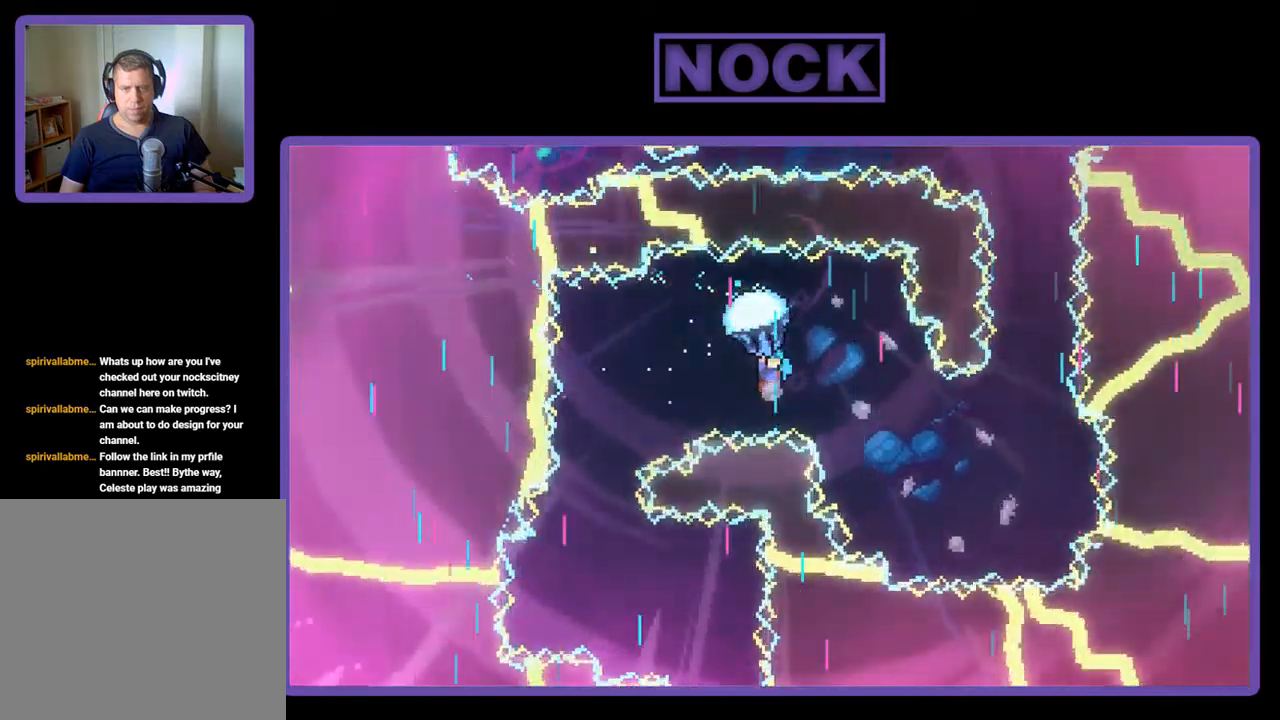
{"buttons": ["R2", "DPAD_DOWN", "DPAD_RIGHT"], "left_stick": "center", "events": [[100, "DPAD_DOWN", "down"]]}
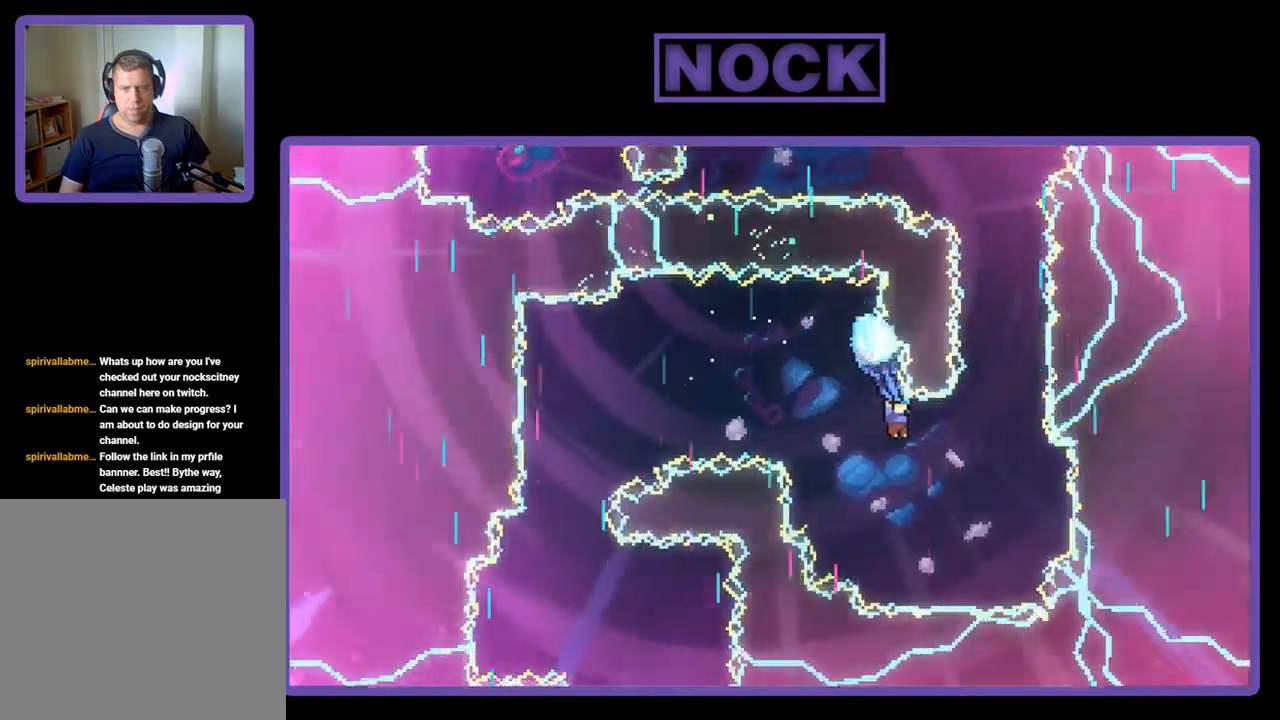
{"buttons": ["R2"], "left_stick": "center", "events": [[134, "DPAD_RIGHT", "up"], [200, "DPAD_DOWN", "up"]]}
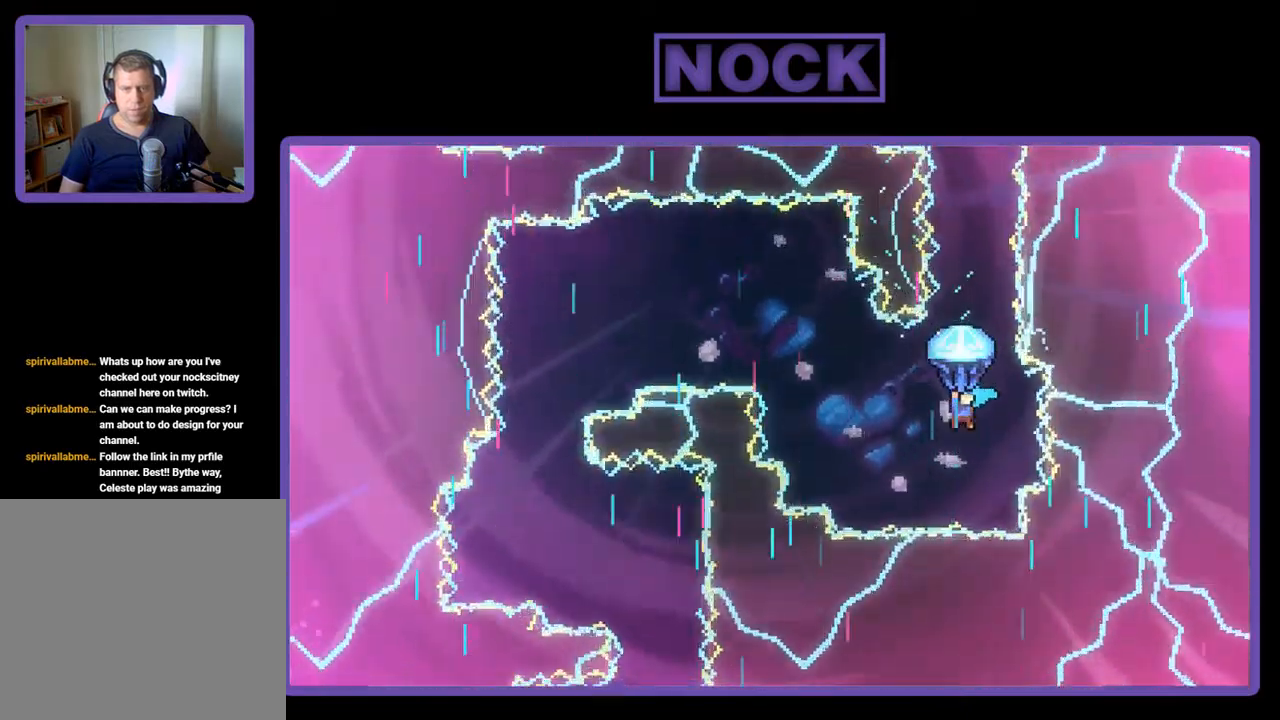
{"buttons": ["R2", "DPAD_UP"], "left_stick": "center", "events": [[34, "DPAD_UP", "down"]]}
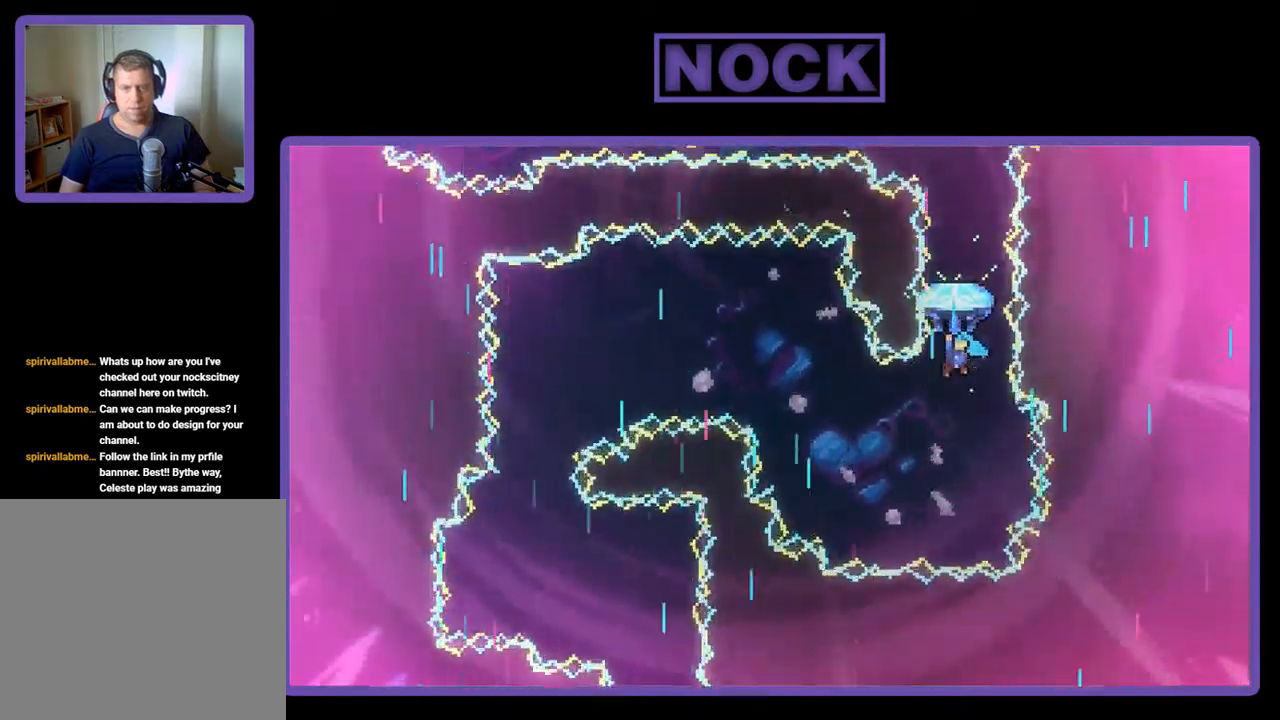
{"buttons": ["R2", "DPAD_UP"], "left_stick": "center", "events": []}
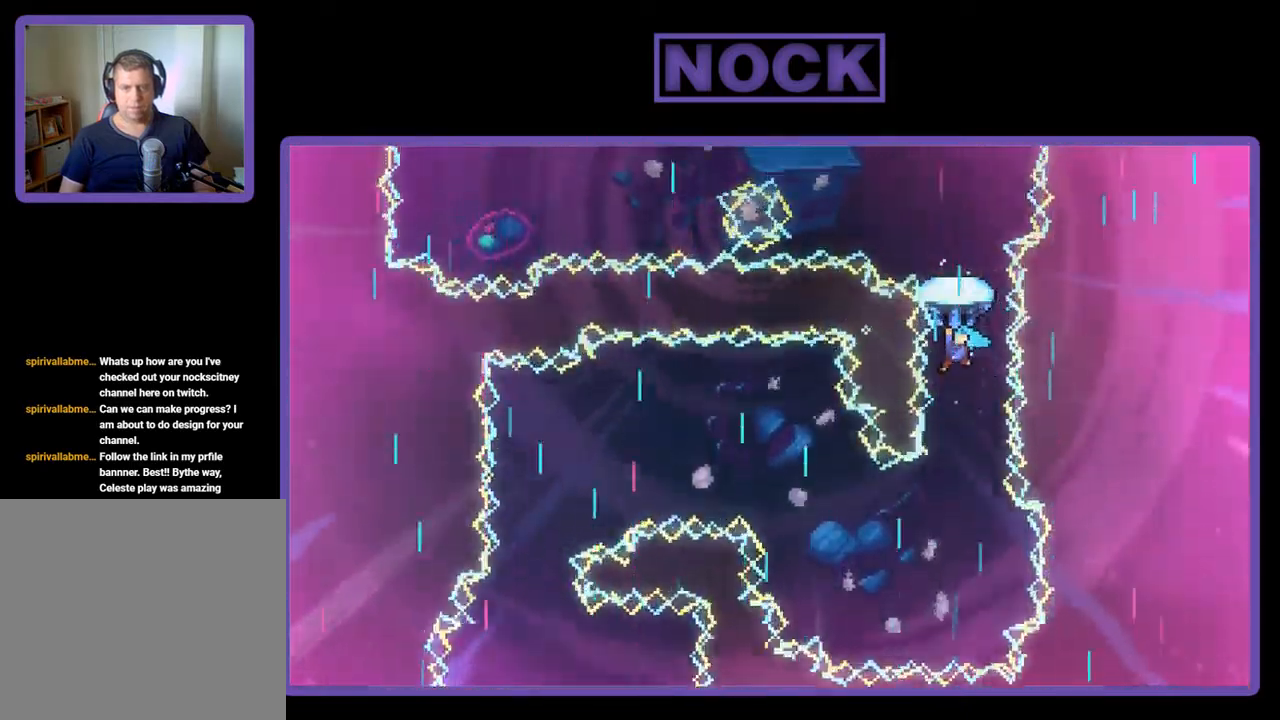
{"buttons": ["R2"], "left_stick": "center", "events": [[400, "DPAD_UP", "up"]]}
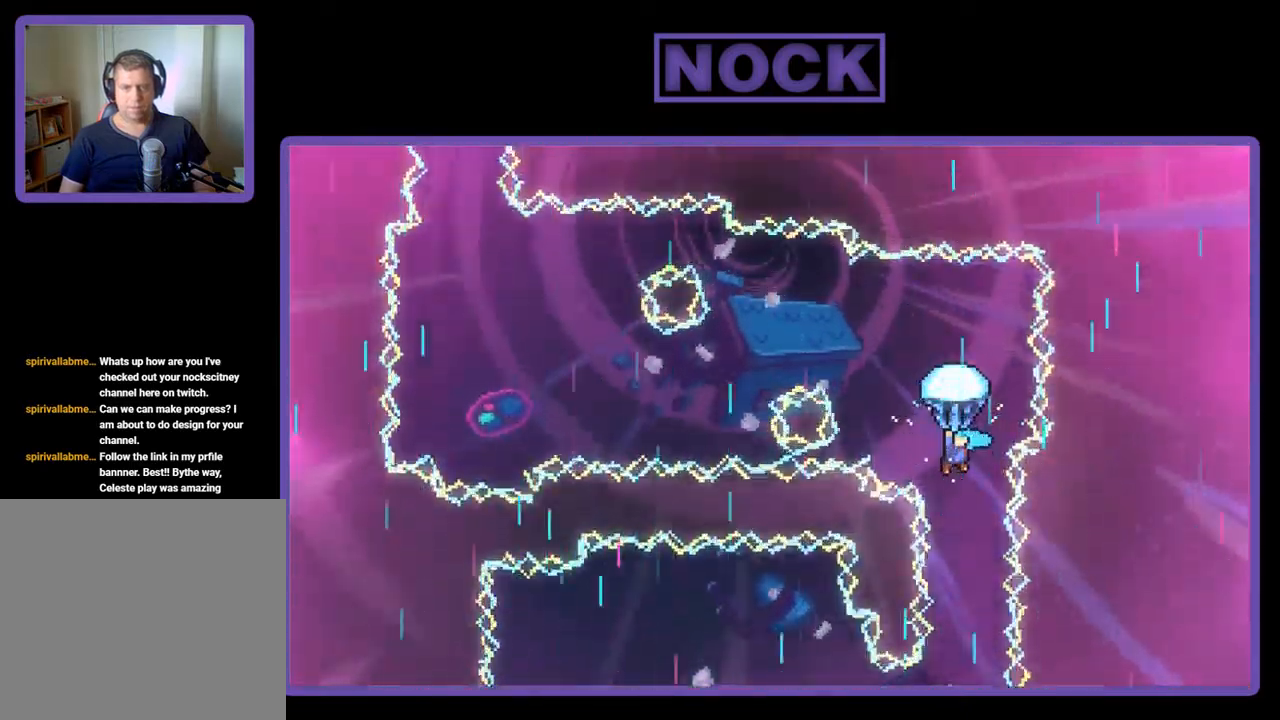
{"buttons": ["R2"], "left_stick": "center", "events": []}
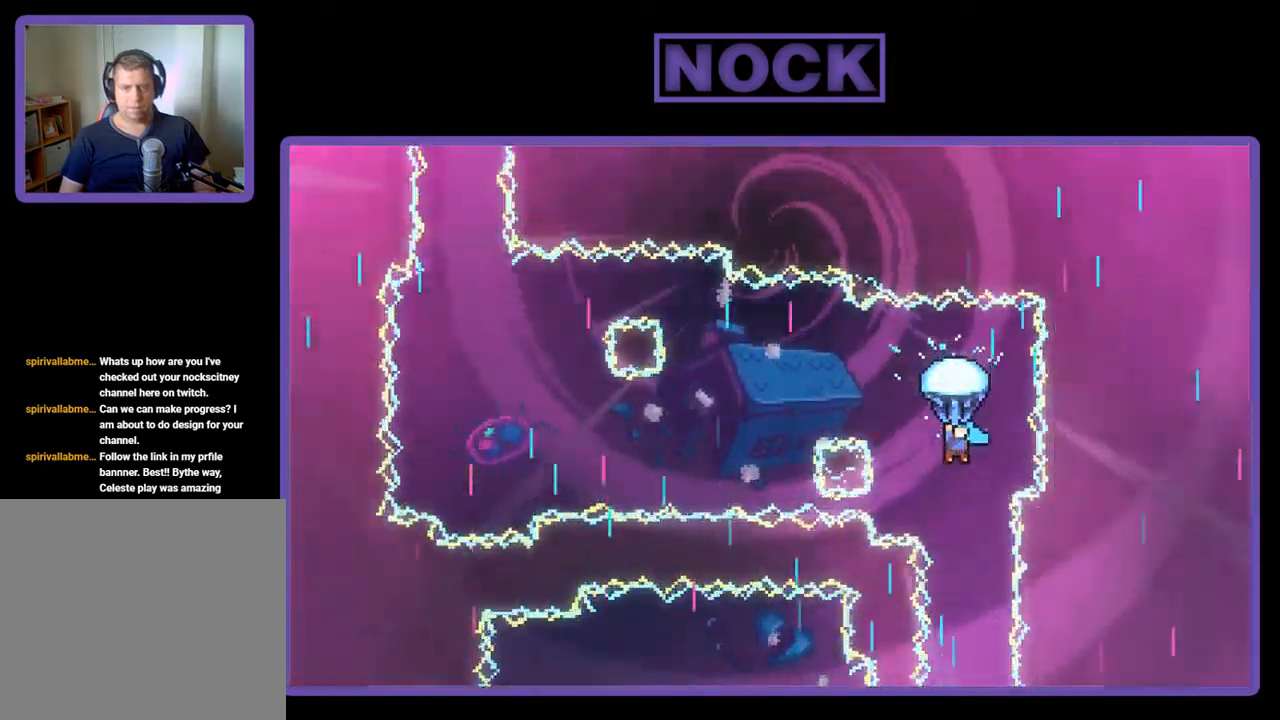
{"buttons": ["R2", "DPAD_LEFT"], "left_stick": "center", "events": [[200, "DPAD_LEFT", "down"]]}
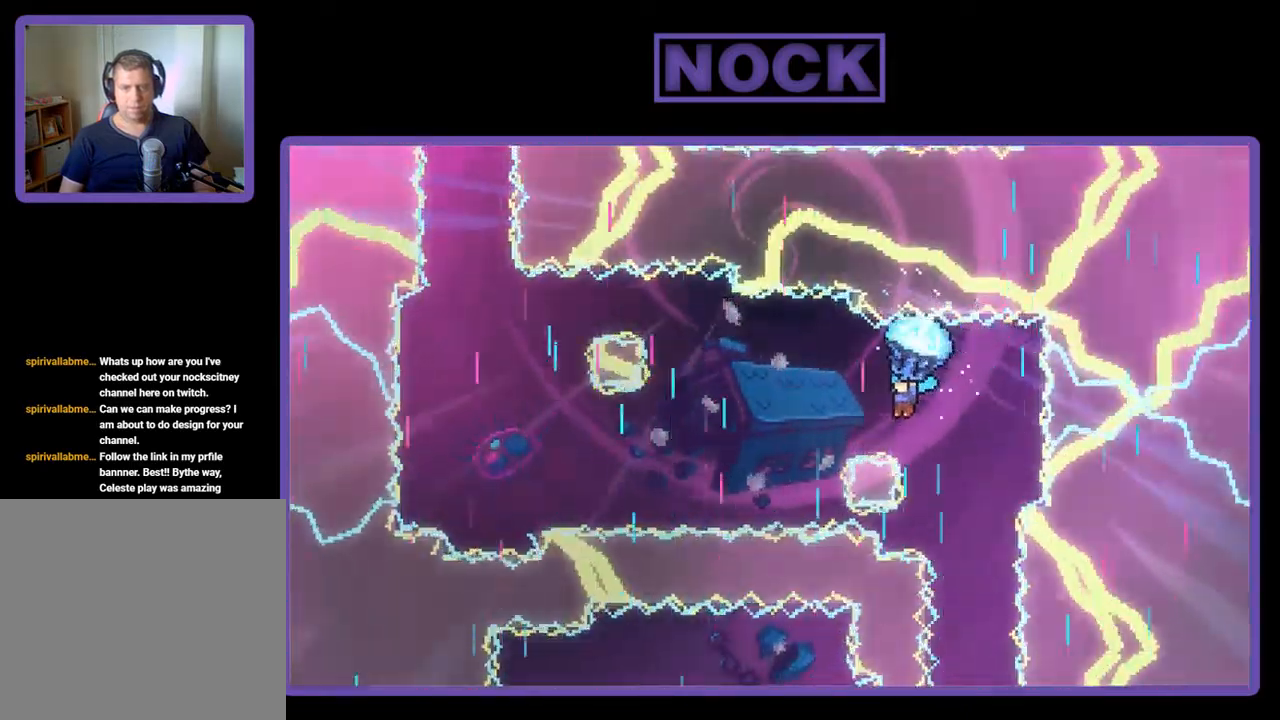
{"buttons": ["R2", "DPAD_DOWN", "DPAD_LEFT"], "left_stick": "center", "events": [[100, "DPAD_DOWN", "down"]]}
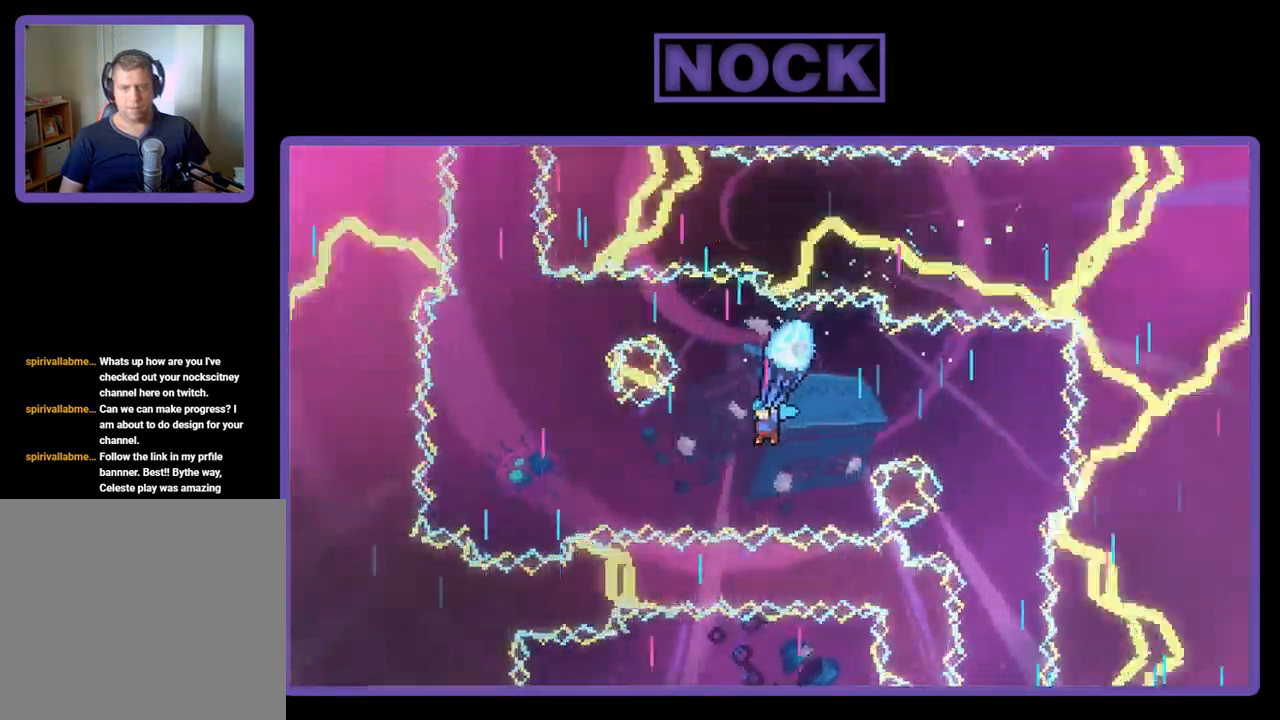
{"buttons": ["R2", "DPAD_LEFT"], "left_stick": "center", "events": [[134, "DPAD_DOWN", "up"], [301, "DPAD_LEFT", "up"], [367, "DPAD_LEFT", "down"]]}
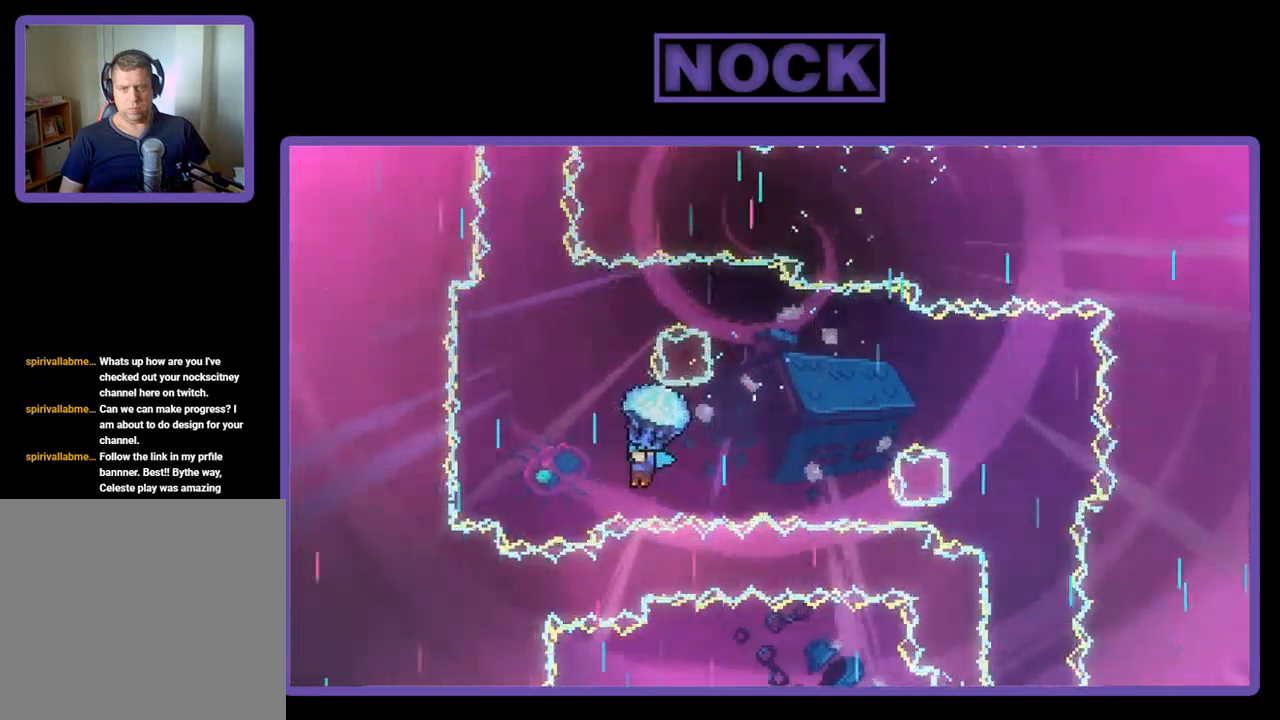
{"buttons": ["R2"], "left_stick": "center", "events": [[183, "DPAD_LEFT", "up"]]}
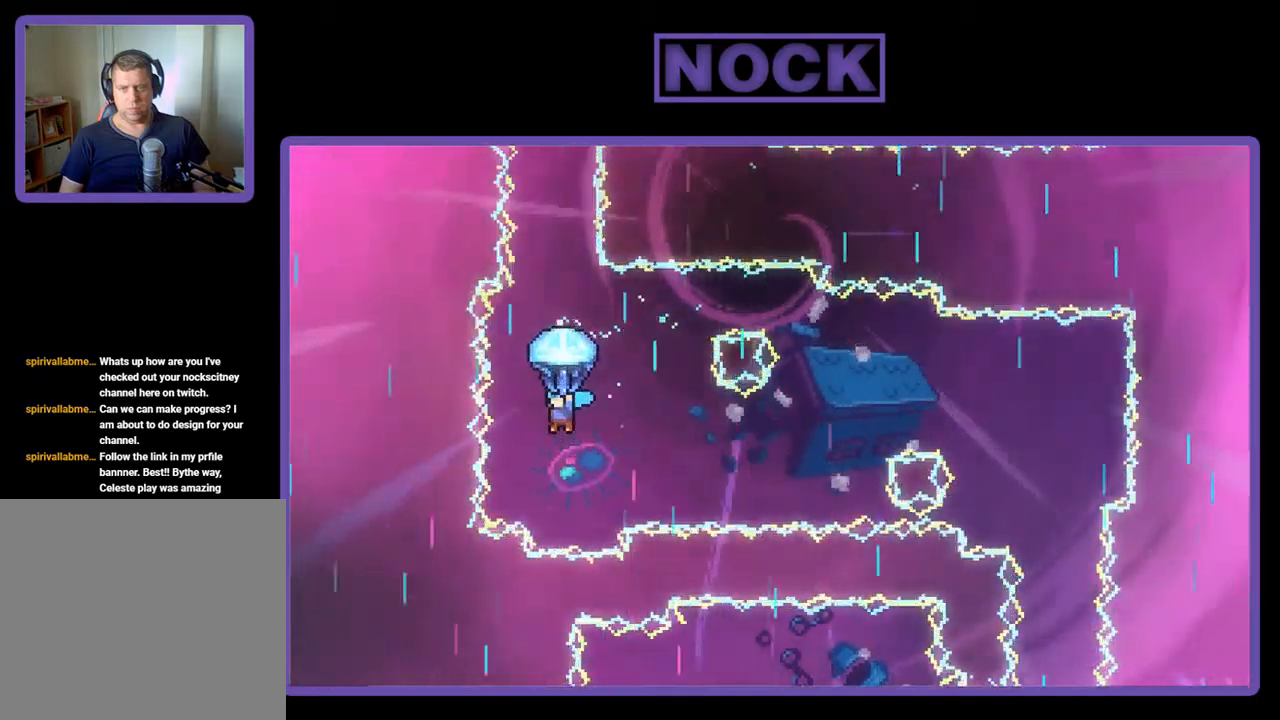
{"buttons": ["R2", "DPAD_UP"], "left_stick": "center", "events": [[183, "DPAD_UP", "down"]]}
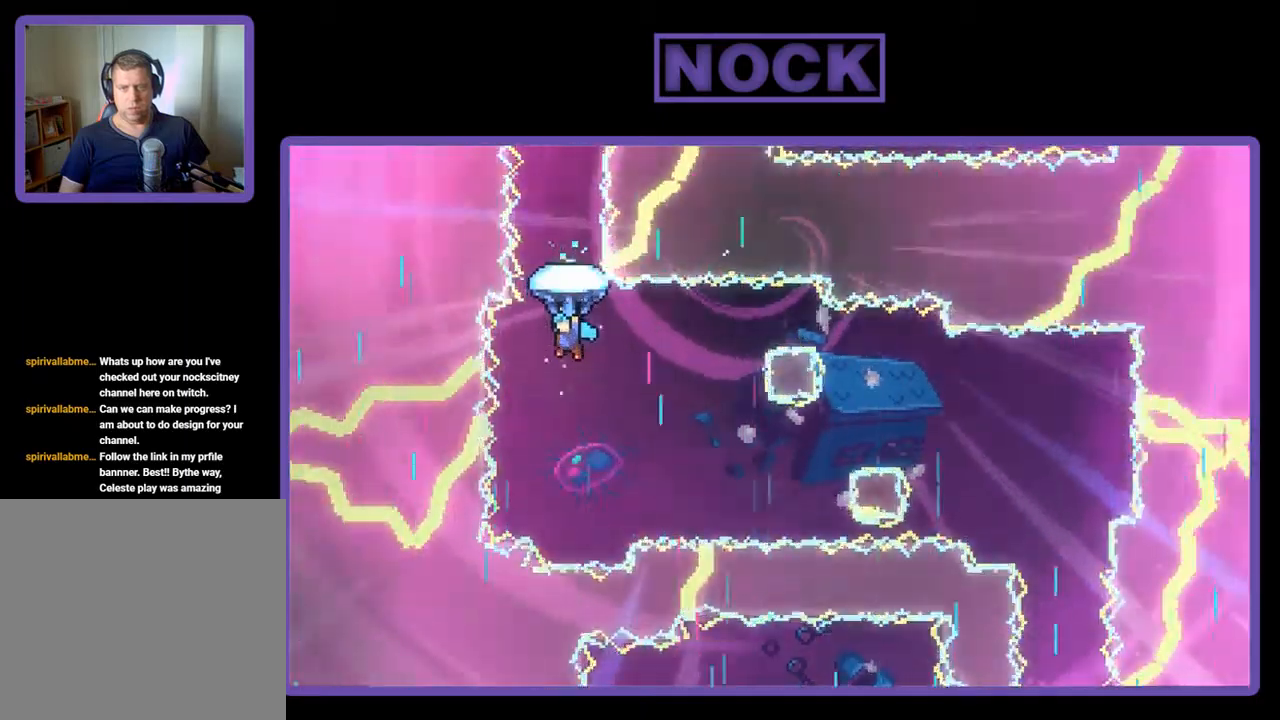
{"buttons": ["R2"], "left_stick": "center", "events": [[450, "DPAD_UP", "up"]]}
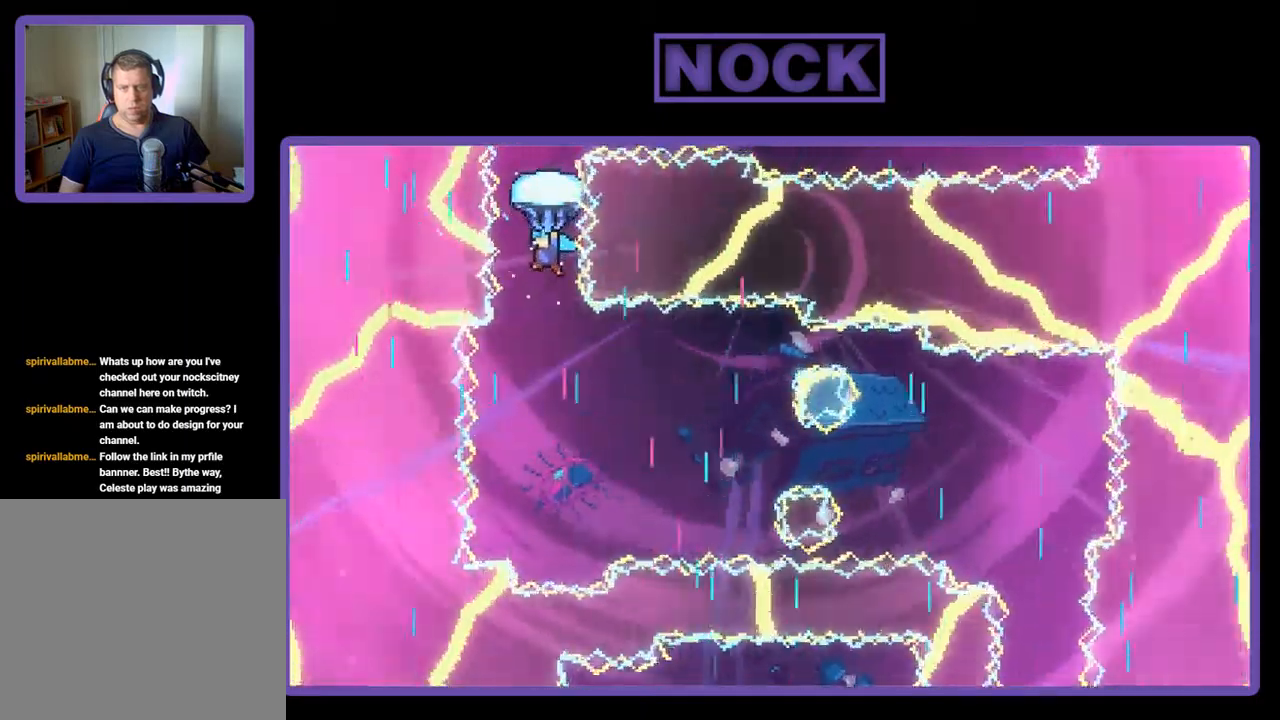
{"buttons": ["R2"], "left_stick": "center", "events": []}
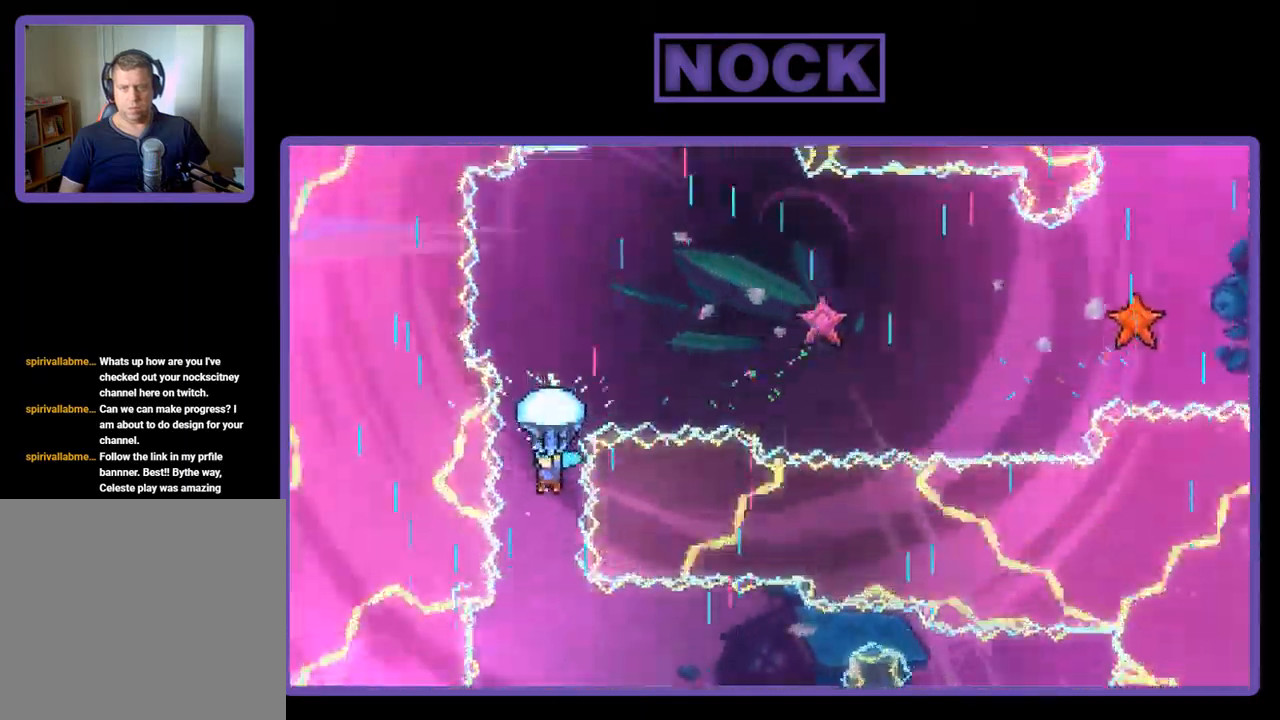
{"buttons": ["R2"], "left_stick": "center", "events": [[317, "DPAD_RIGHT", "down"], [417, "DPAD_RIGHT", "up"]]}
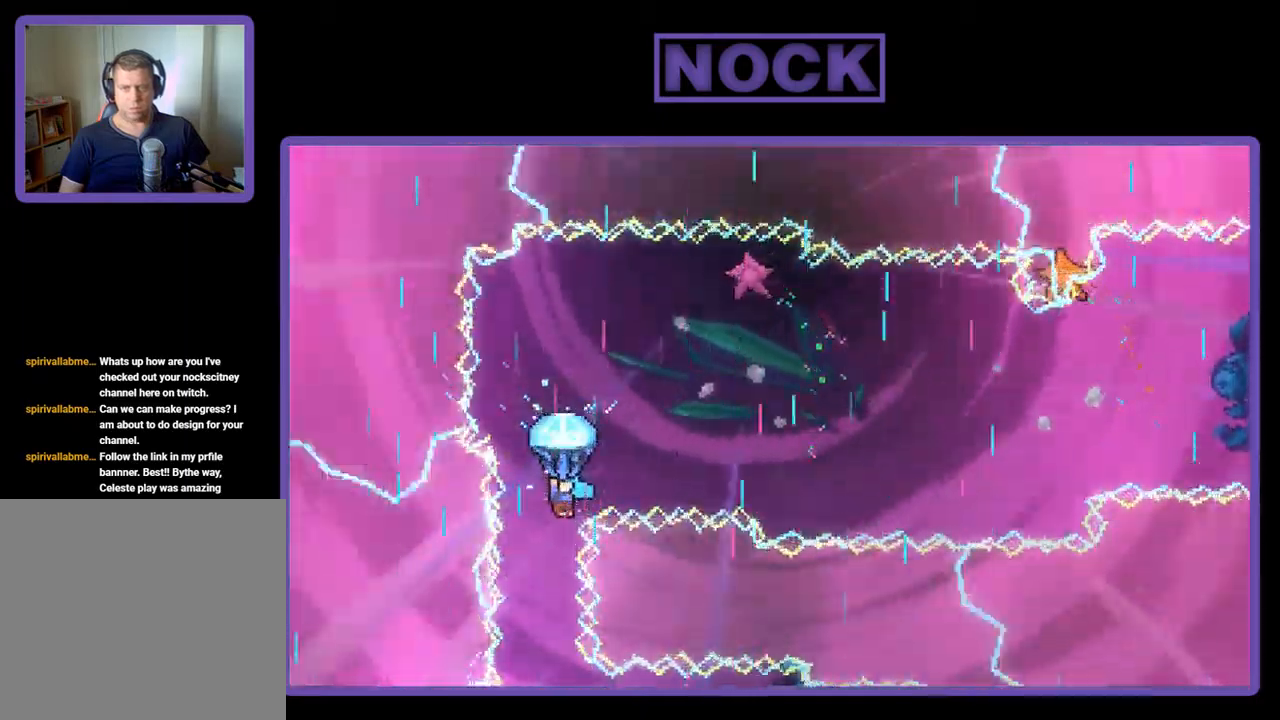
{"buttons": ["R2"], "left_stick": "center", "events": [[117, "DPAD_LEFT", "down"], [217, "DPAD_LEFT", "up"]]}
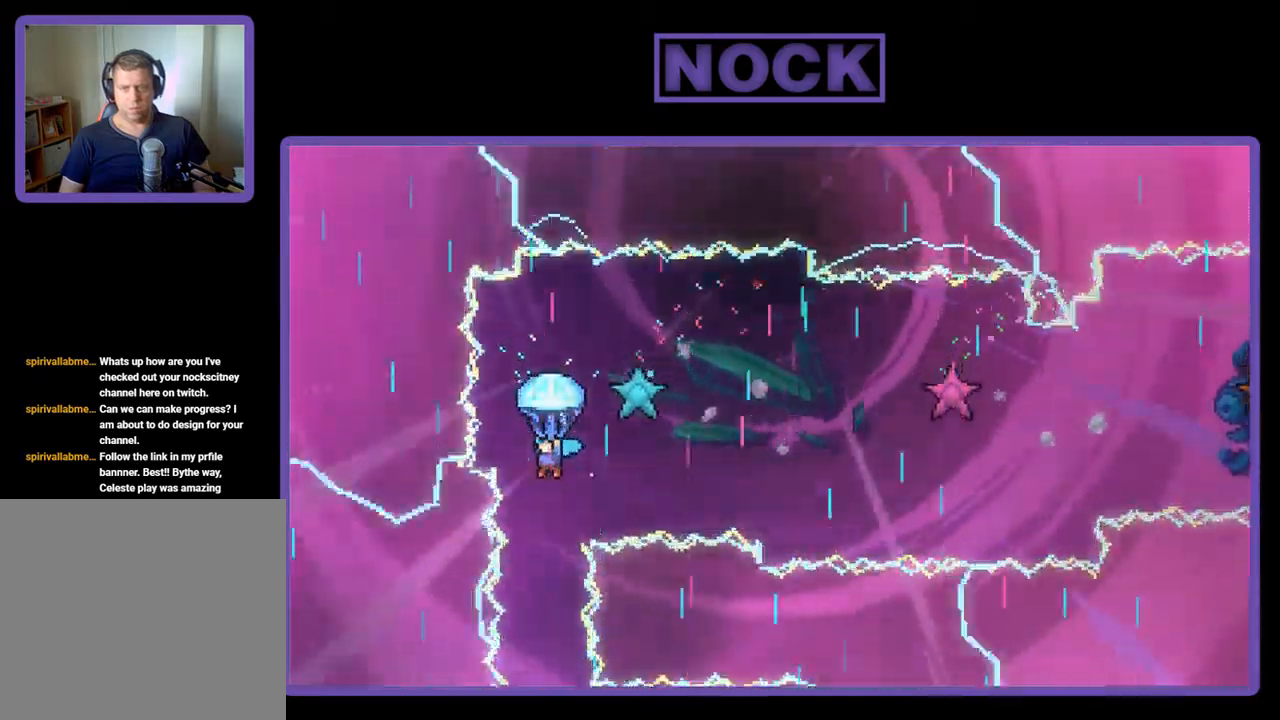
{"buttons": ["R2"], "left_stick": "center", "events": [[17, "DPAD_RIGHT", "down"], [383, "DPAD_RIGHT", "up"]]}
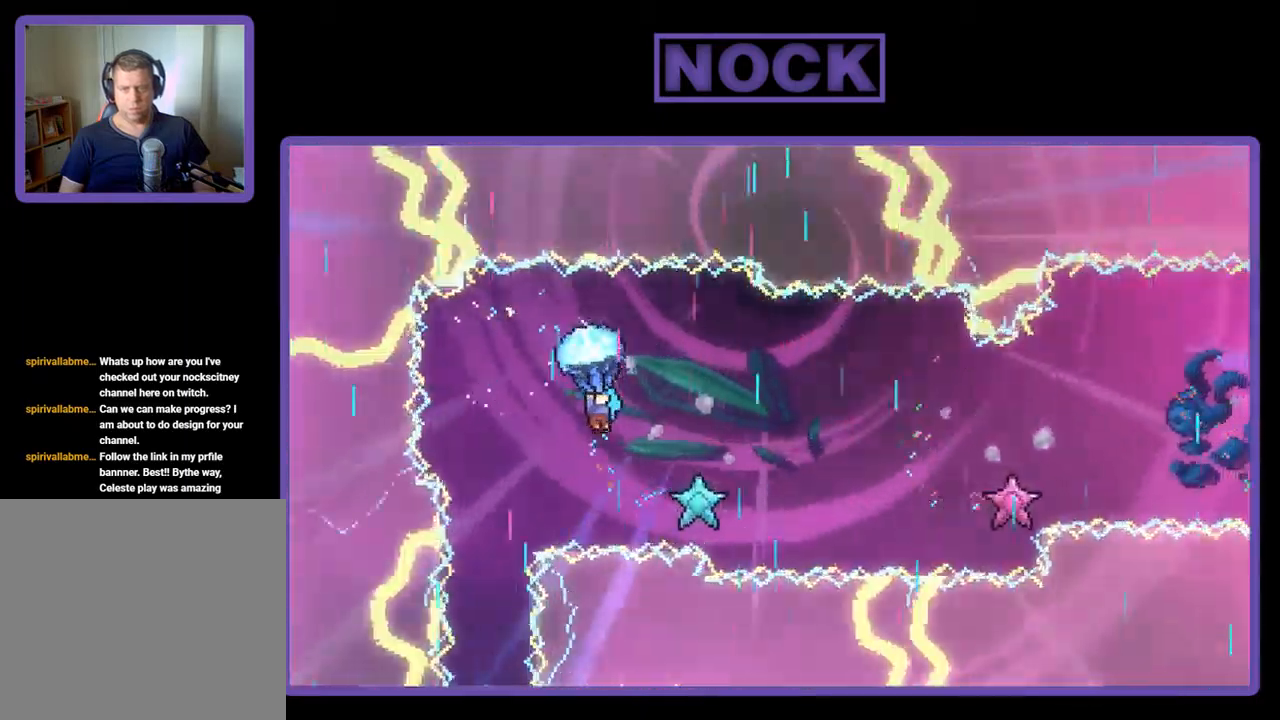
{"buttons": ["R2", "DPAD_DOWN", "DPAD_RIGHT"], "left_stick": "center", "events": [[17, "DPAD_DOWN", "down"], [83, "DPAD_RIGHT", "down"]]}
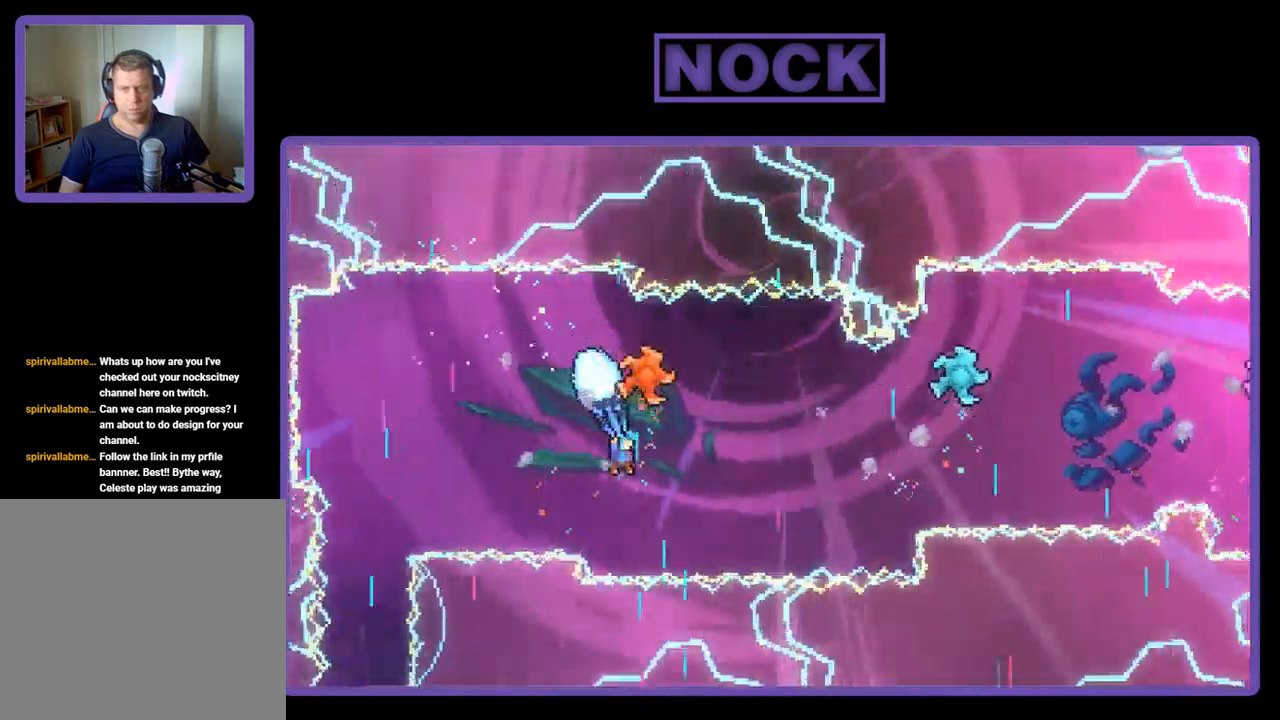
{"buttons": ["R2"], "left_stick": "center", "events": [[83, "DPAD_RIGHT", "up"], [117, "DPAD_DOWN", "up"]]}
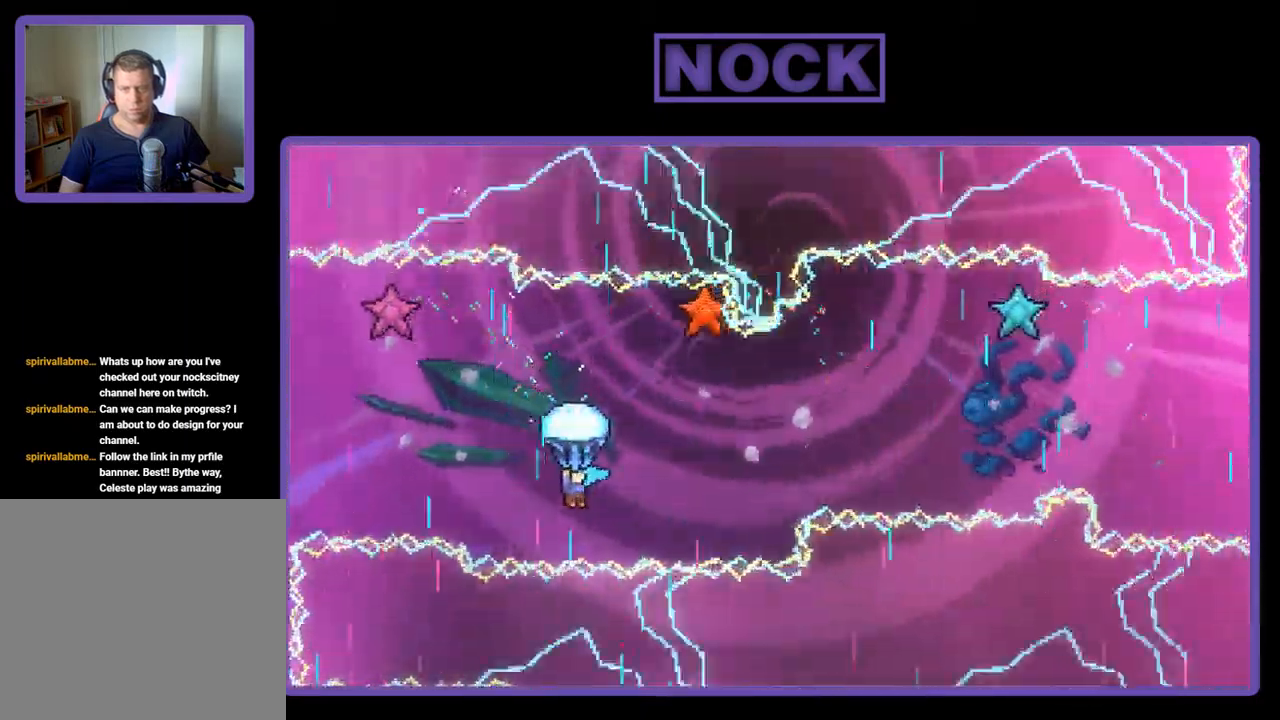
{"buttons": ["R2", "DPAD_RIGHT"], "left_stick": "center", "events": [[450, "DPAD_RIGHT", "down"]]}